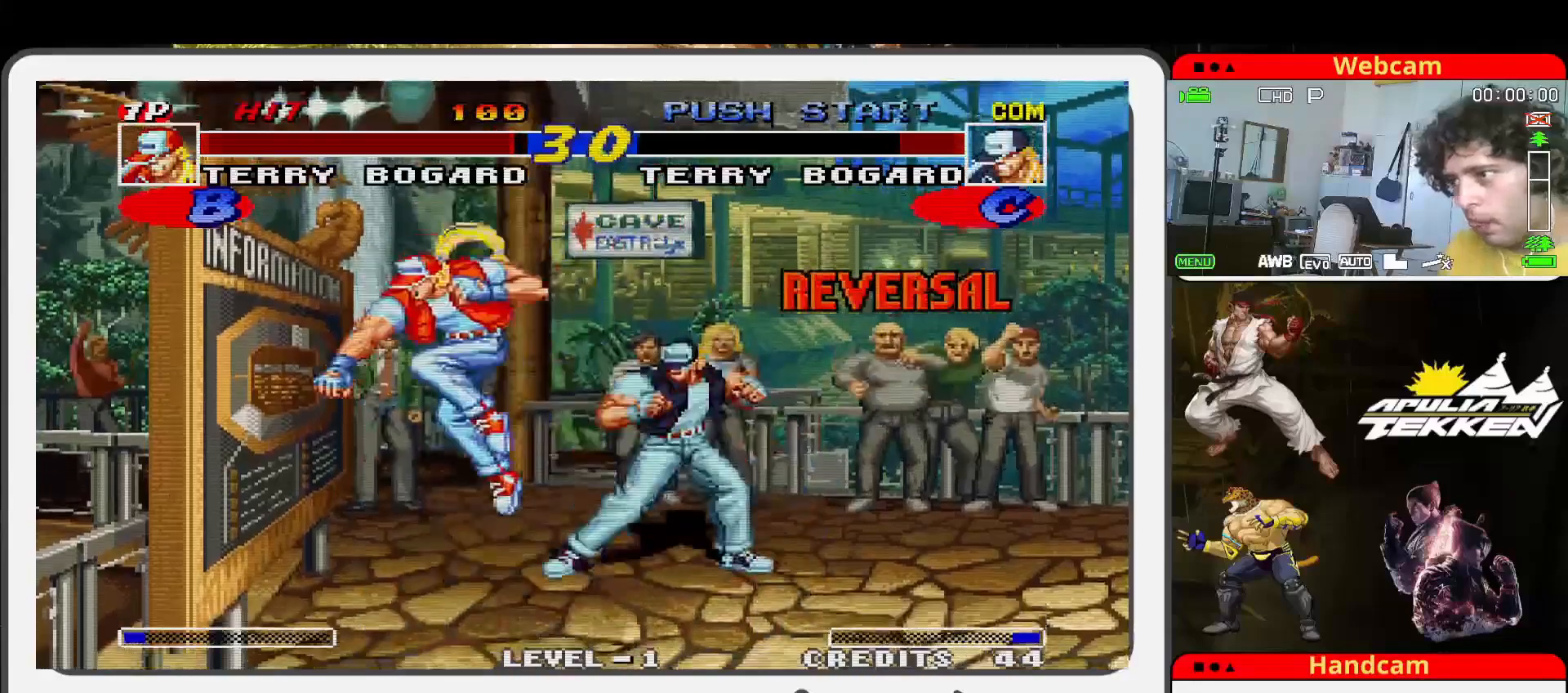
Gameplay with a controller (arcade stick); each line is a JSON object with the inputs held at the frame after it. "events" lists button and stick changes between this image and that frame as [ms after this image, input, new state], when the widget could be followed in between. Not read: L3 R3.
{"buttons": ["SQUARE"], "left_stick": "down-left", "events": [[67, "SQUARE", "down"], [67, "TRIANGLE", "up"], [167, "SQUARE", "up"], [200, "TRIANGLE", "down"], [233, "left_stick", "down-left"], [267, "SQUARE", "down"], [367, "SQUARE", "up"], [367, "TRIANGLE", "up"], [500, "SQUARE", "down"]]}
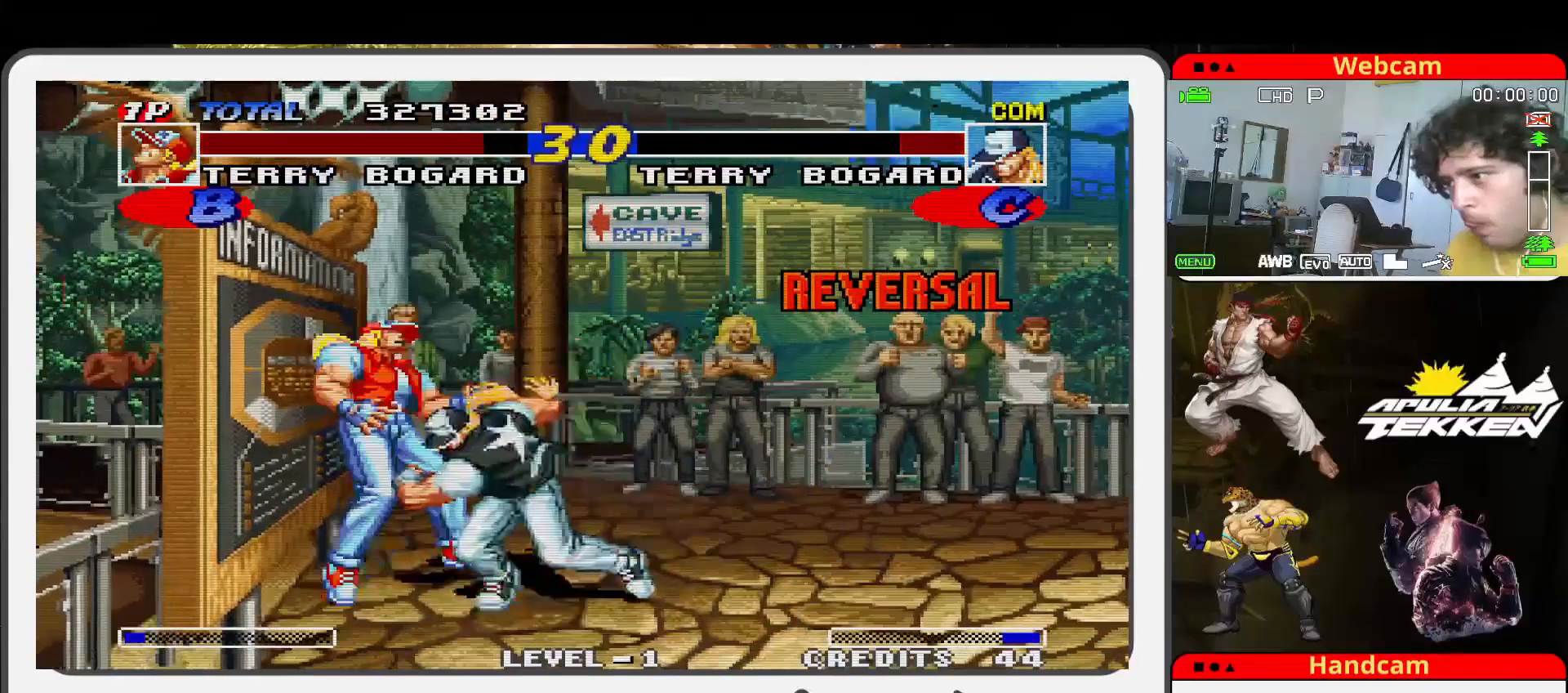
{"buttons": ["SQUARE"], "left_stick": "down-left", "events": [[67, "SQUARE", "up"], [167, "SQUARE", "down"], [233, "TRIANGLE", "down"], [267, "SQUARE", "up"], [333, "SQUARE", "down"], [333, "TRIANGLE", "up"], [433, "SQUARE", "up"], [500, "SQUARE", "down"]]}
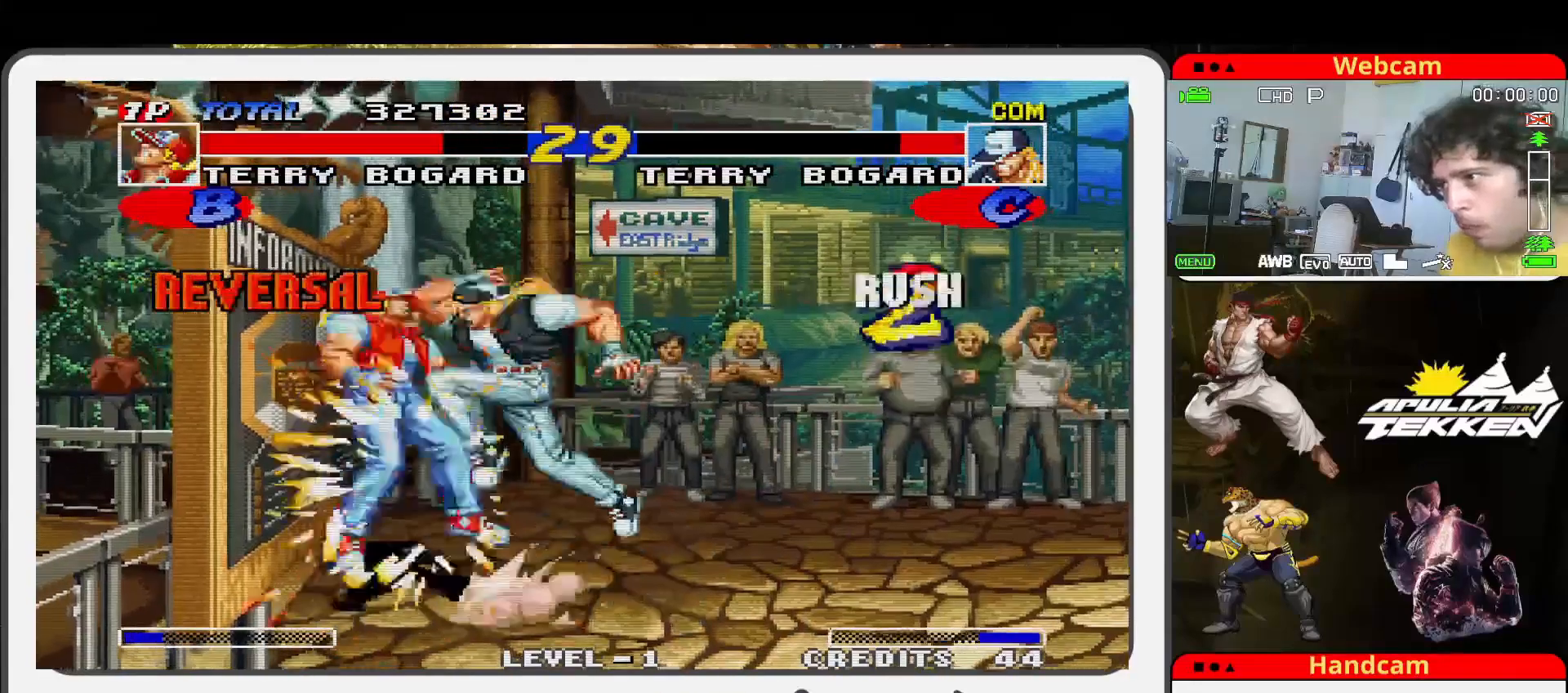
{"buttons": [], "left_stick": "center", "events": [[100, "SQUARE", "up"], [200, "SQUARE", "down"], [300, "SQUARE", "up"], [300, "left_stick", "center"]]}
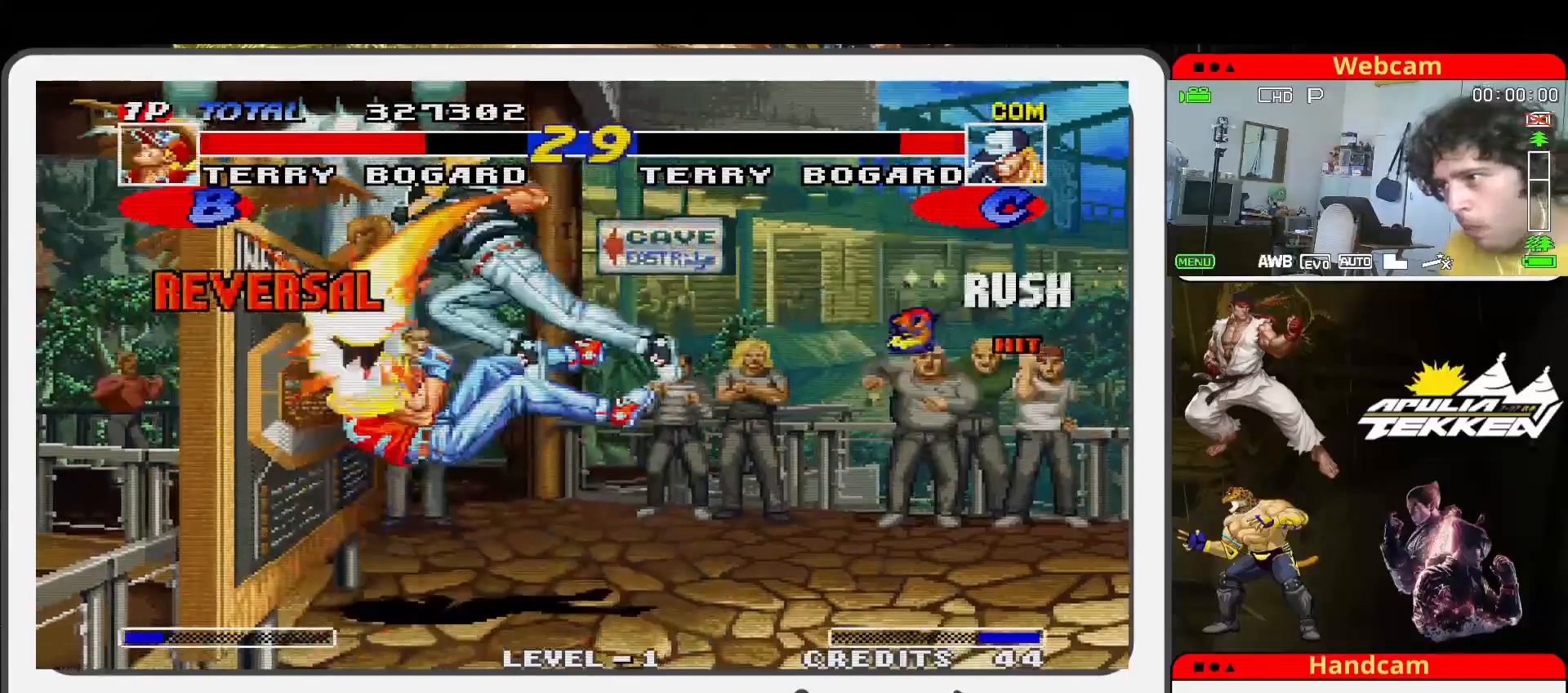
{"buttons": [], "left_stick": "center", "events": []}
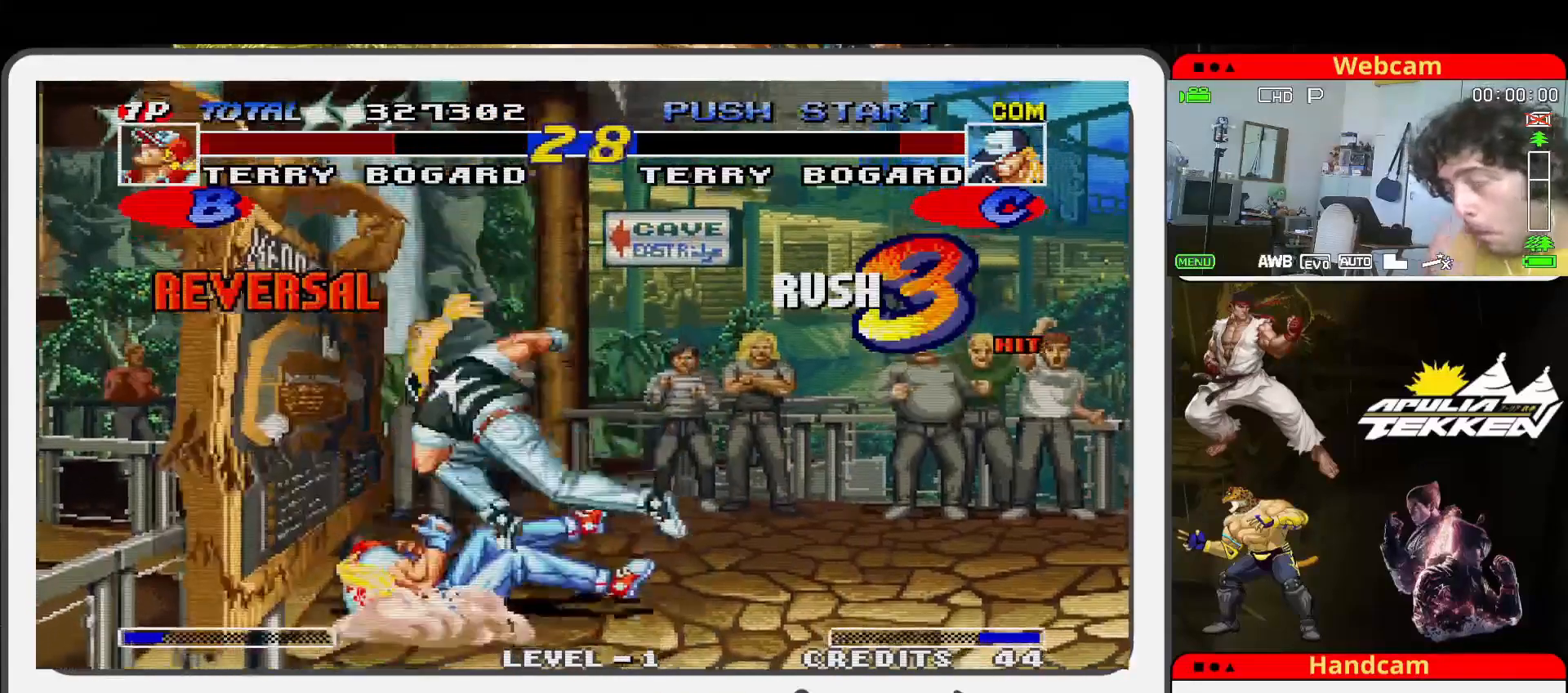
{"buttons": ["SQUARE"], "left_stick": "center", "events": [[133, "SQUARE", "down"], [200, "SQUARE", "up"], [267, "SQUARE", "down"], [367, "SQUARE", "up"], [467, "SQUARE", "down"]]}
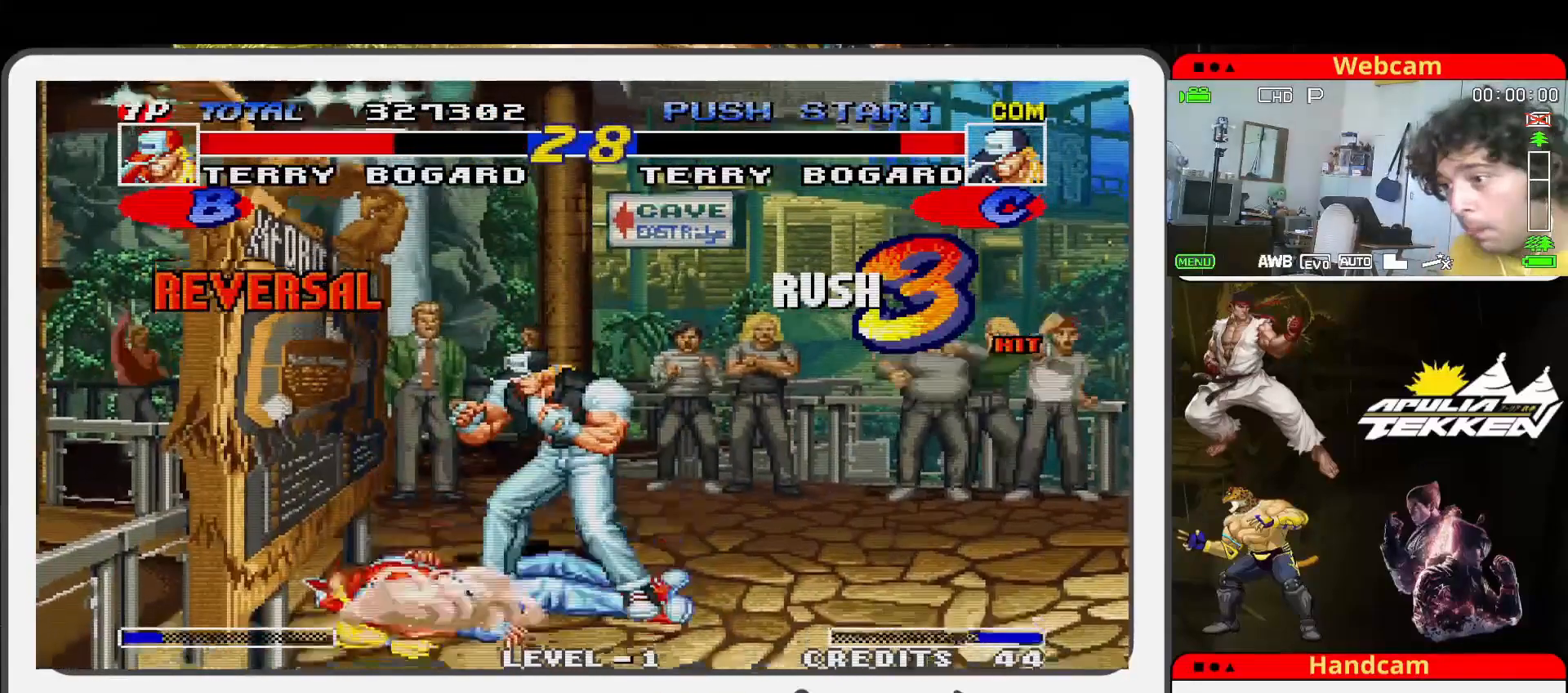
{"buttons": ["SQUARE"], "left_stick": "down", "events": [[33, "SQUARE", "up"], [100, "SQUARE", "down"], [200, "SQUARE", "up"], [300, "SQUARE", "down"], [367, "SQUARE", "up"], [467, "SQUARE", "down"], [500, "left_stick", "down"]]}
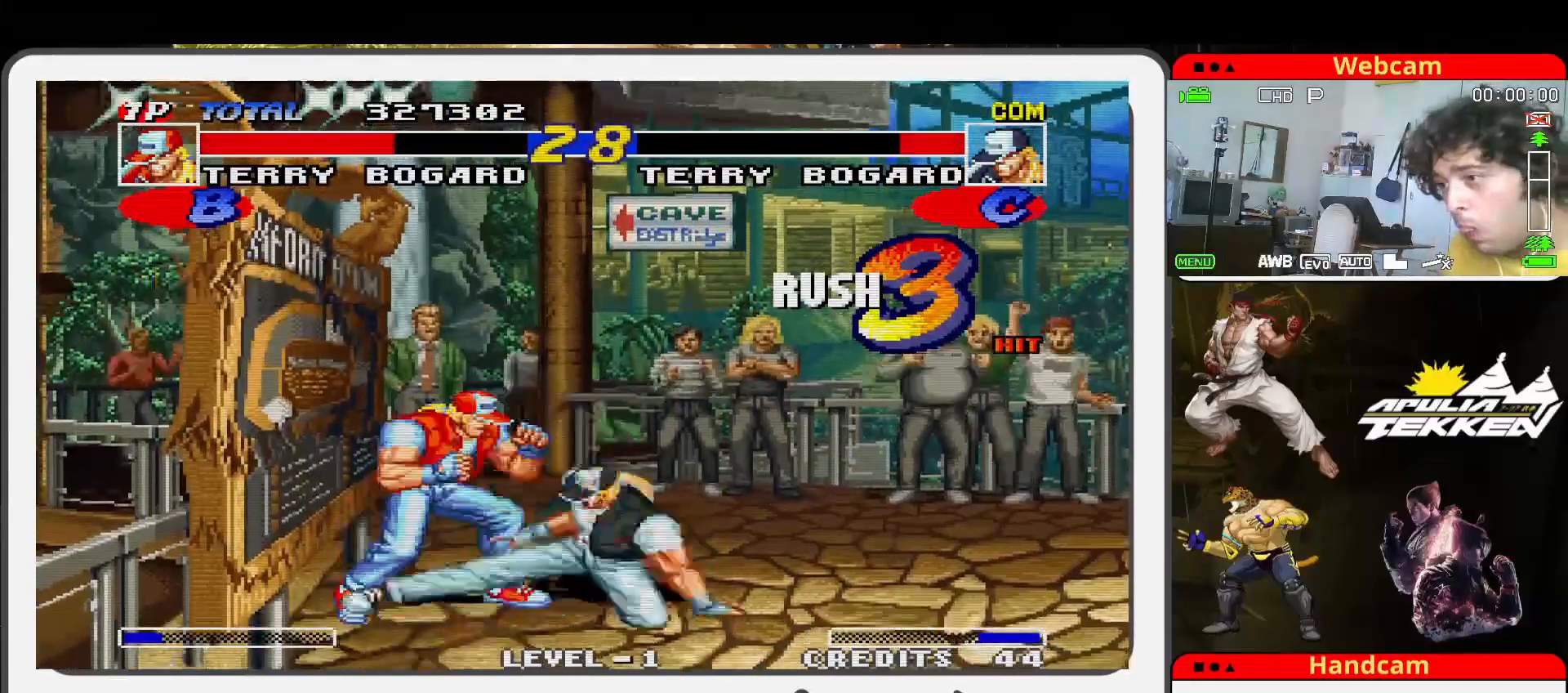
{"buttons": ["SQUARE"], "left_stick": "down-left", "events": [[67, "SQUARE", "up"], [133, "SQUARE", "down"], [233, "SQUARE", "up"], [300, "SQUARE", "down"], [400, "SQUARE", "up"], [433, "TRIANGLE", "down"], [467, "SQUARE", "down"], [467, "TRIANGLE", "up"], [500, "left_stick", "down-left"]]}
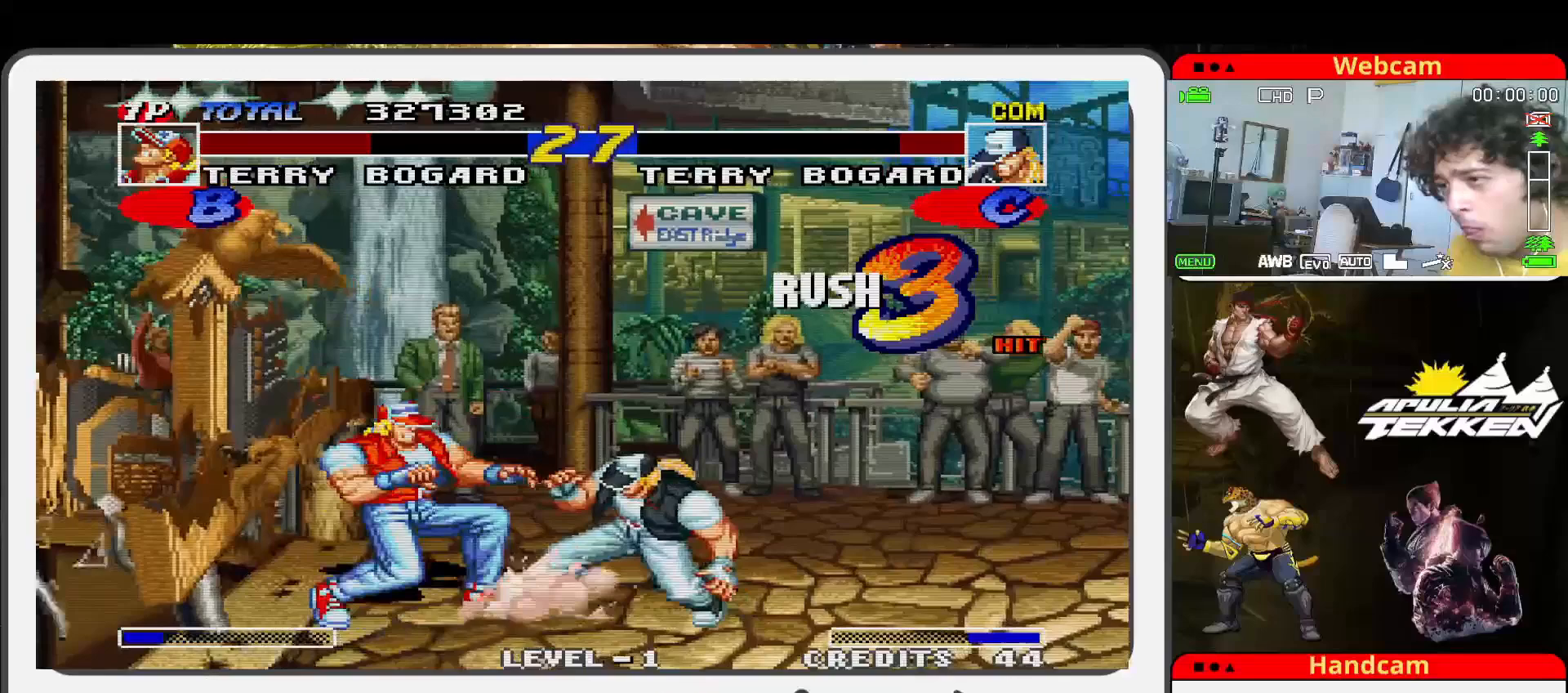
{"buttons": [], "left_stick": "down-right", "events": [[67, "SQUARE", "up"], [167, "SQUARE", "down"], [267, "SQUARE", "up"], [267, "left_stick", "down"], [367, "SQUARE", "down"], [400, "left_stick", "down-right"], [467, "SQUARE", "up"]]}
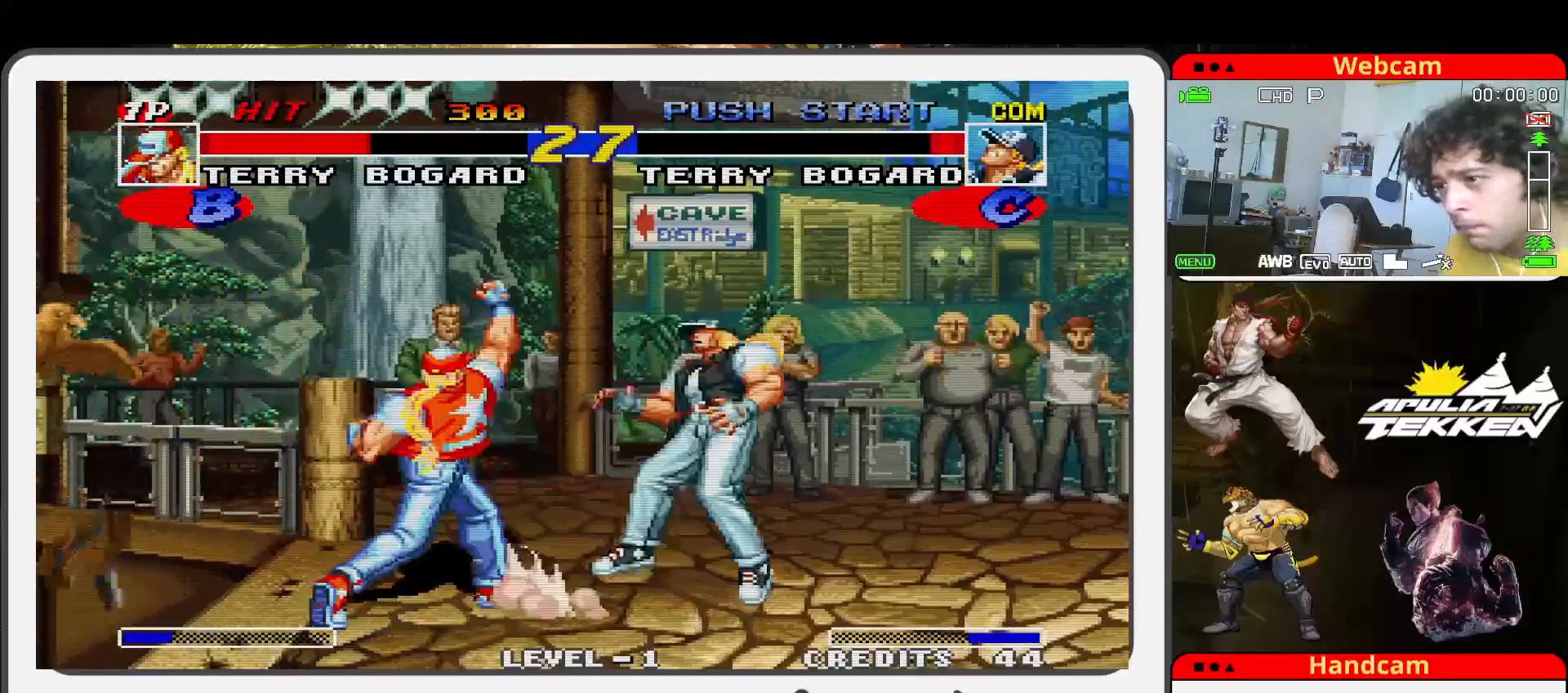
{"buttons": [], "left_stick": "up-right", "events": [[67, "SQUARE", "down"], [167, "SQUARE", "up"], [167, "left_stick", "up-right"]]}
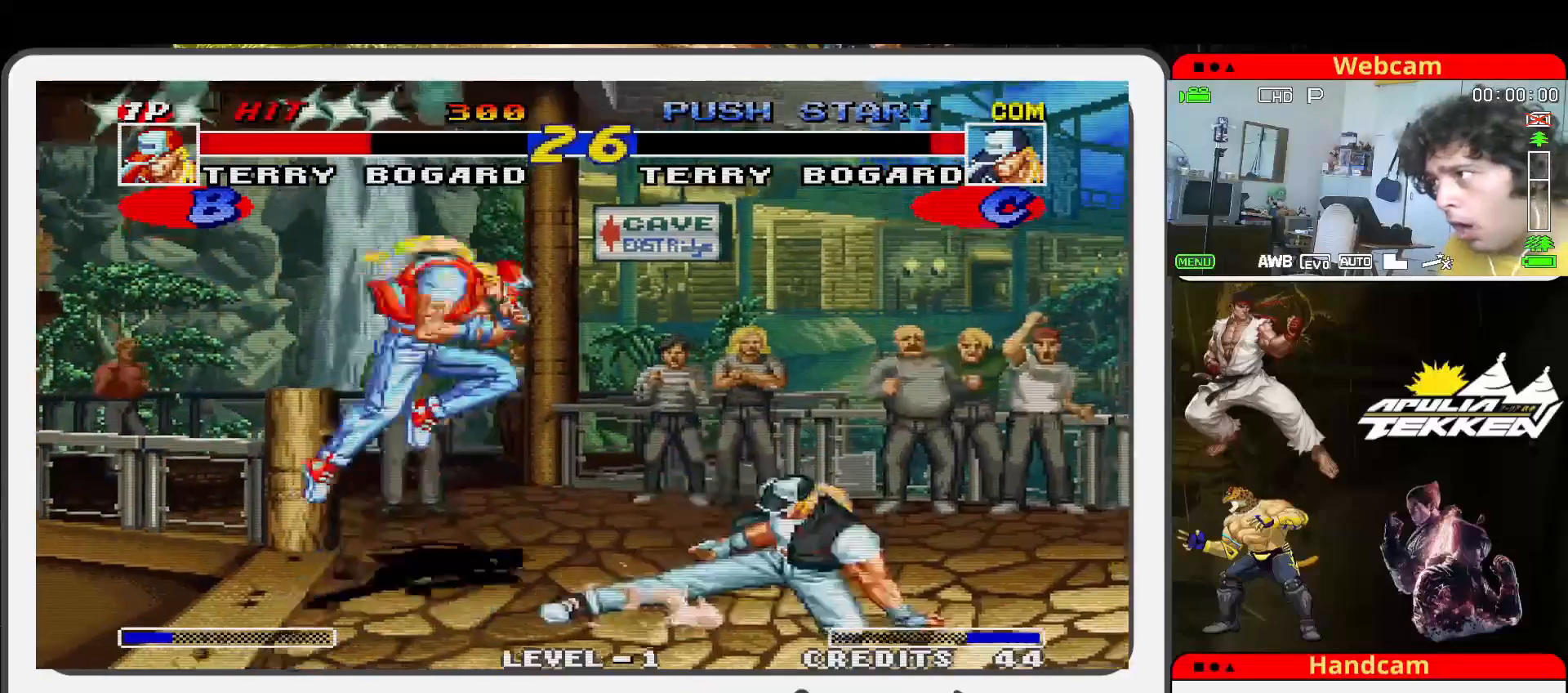
{"buttons": ["TRIANGLE"], "left_stick": "down", "events": [[267, "left_stick", "right"], [333, "SQUARE", "down"], [367, "left_stick", "down-left"], [467, "TRIANGLE", "down"], [500, "SQUARE", "up"], [500, "left_stick", "down"]]}
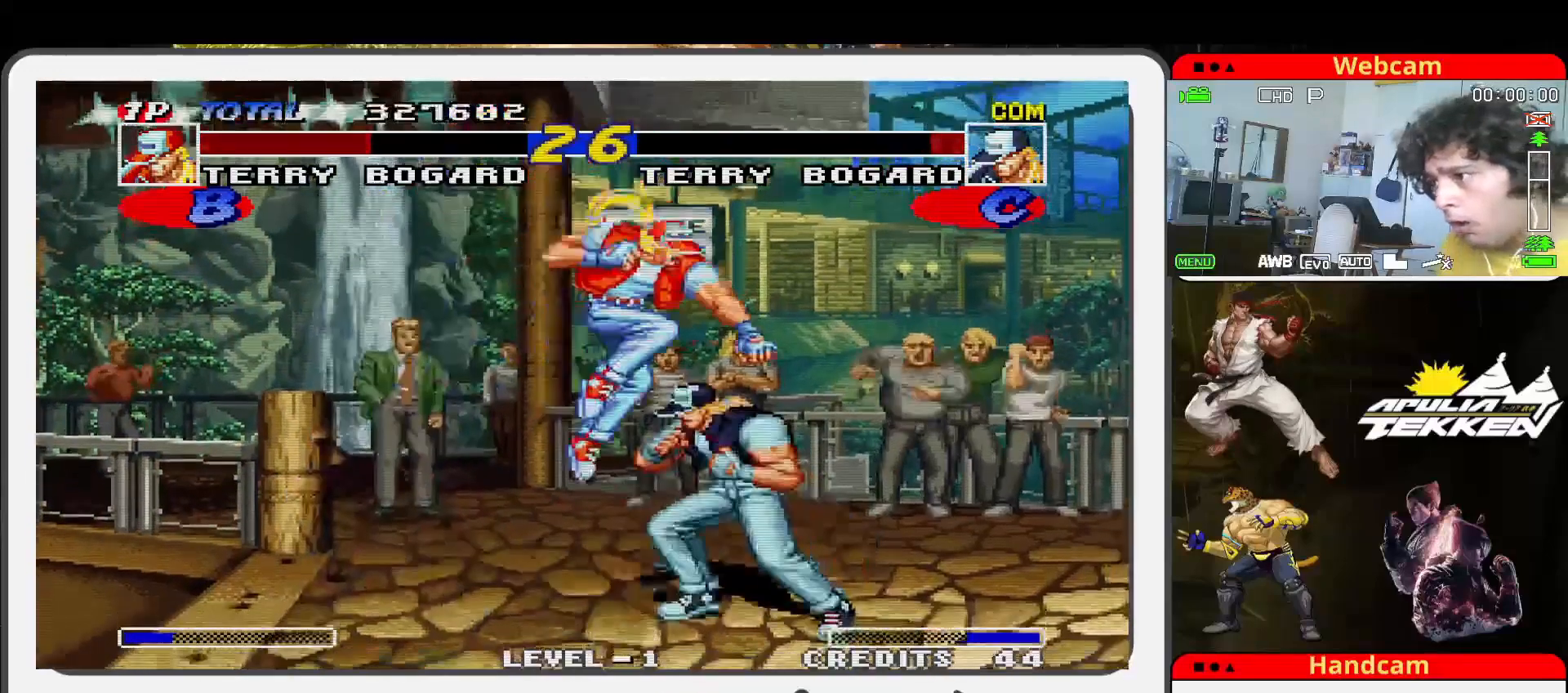
{"buttons": ["SQUARE"], "left_stick": "down-left", "events": [[67, "SQUARE", "down"], [67, "TRIANGLE", "up"], [167, "SQUARE", "up"], [167, "TRIANGLE", "down"], [233, "SQUARE", "down"], [267, "TRIANGLE", "up"], [267, "left_stick", "down-left"], [367, "SQUARE", "up"], [367, "TRIANGLE", "down"], [467, "SQUARE", "down"], [500, "TRIANGLE", "up"]]}
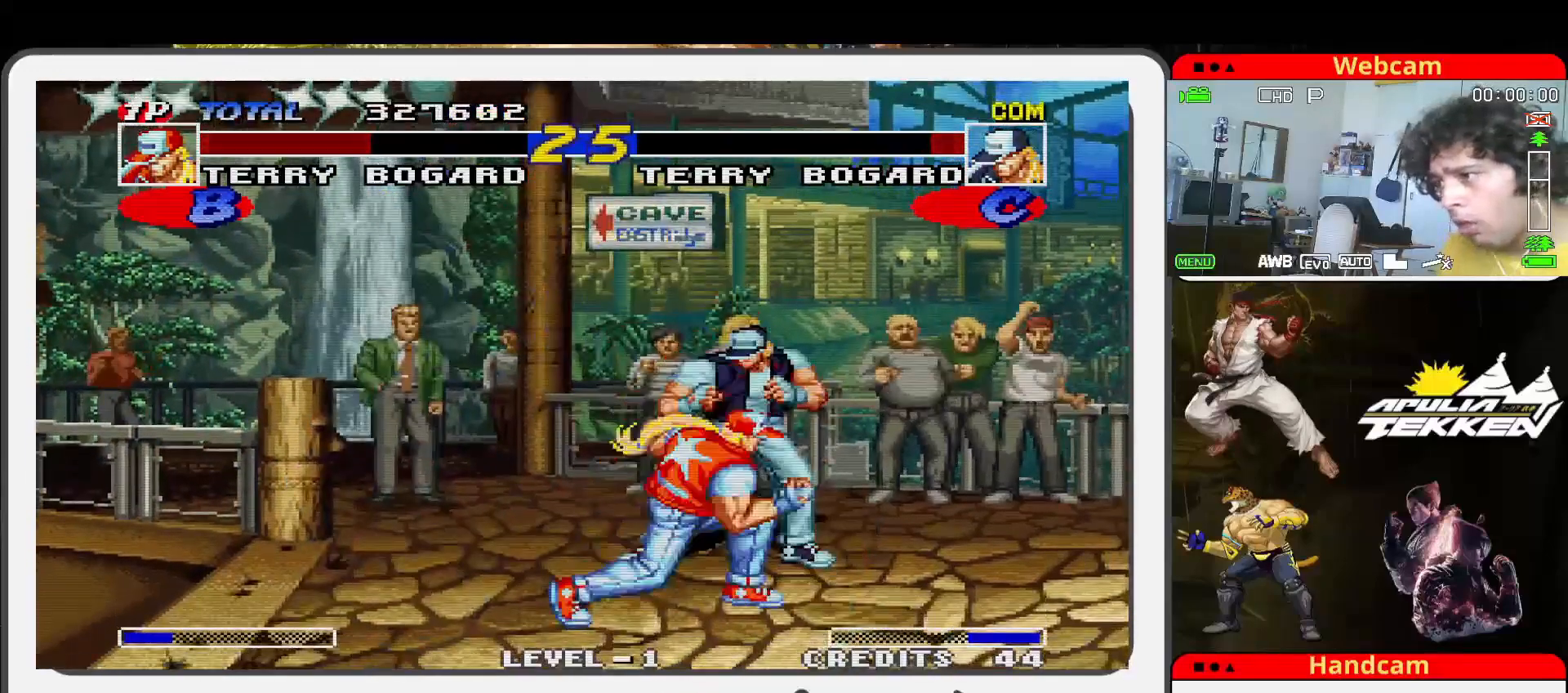
{"buttons": ["TRIANGLE"], "left_stick": "down-left", "events": [[33, "SQUARE", "up"], [67, "TRIANGLE", "down"], [100, "SQUARE", "down"], [167, "TRIANGLE", "up"], [233, "SQUARE", "up"], [300, "SQUARE", "down"], [400, "SQUARE", "up"], [467, "TRIANGLE", "down"]]}
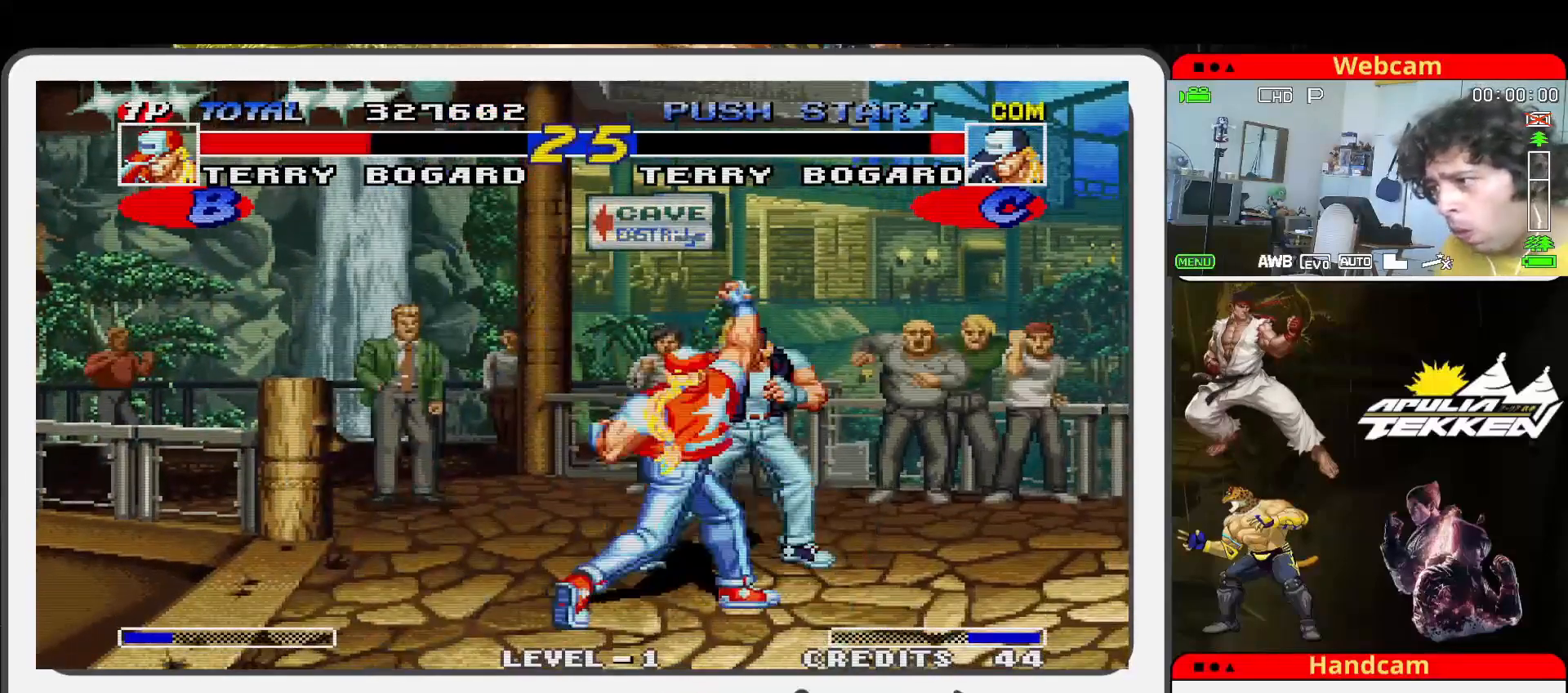
{"buttons": ["SQUARE"], "left_stick": "down-left", "events": [[33, "SQUARE", "down"], [100, "TRIANGLE", "up"], [133, "SQUARE", "up"], [233, "TRIANGLE", "down"], [300, "TRIANGLE", "up"], [400, "SQUARE", "down"], [400, "TRIANGLE", "down"], [467, "TRIANGLE", "up"]]}
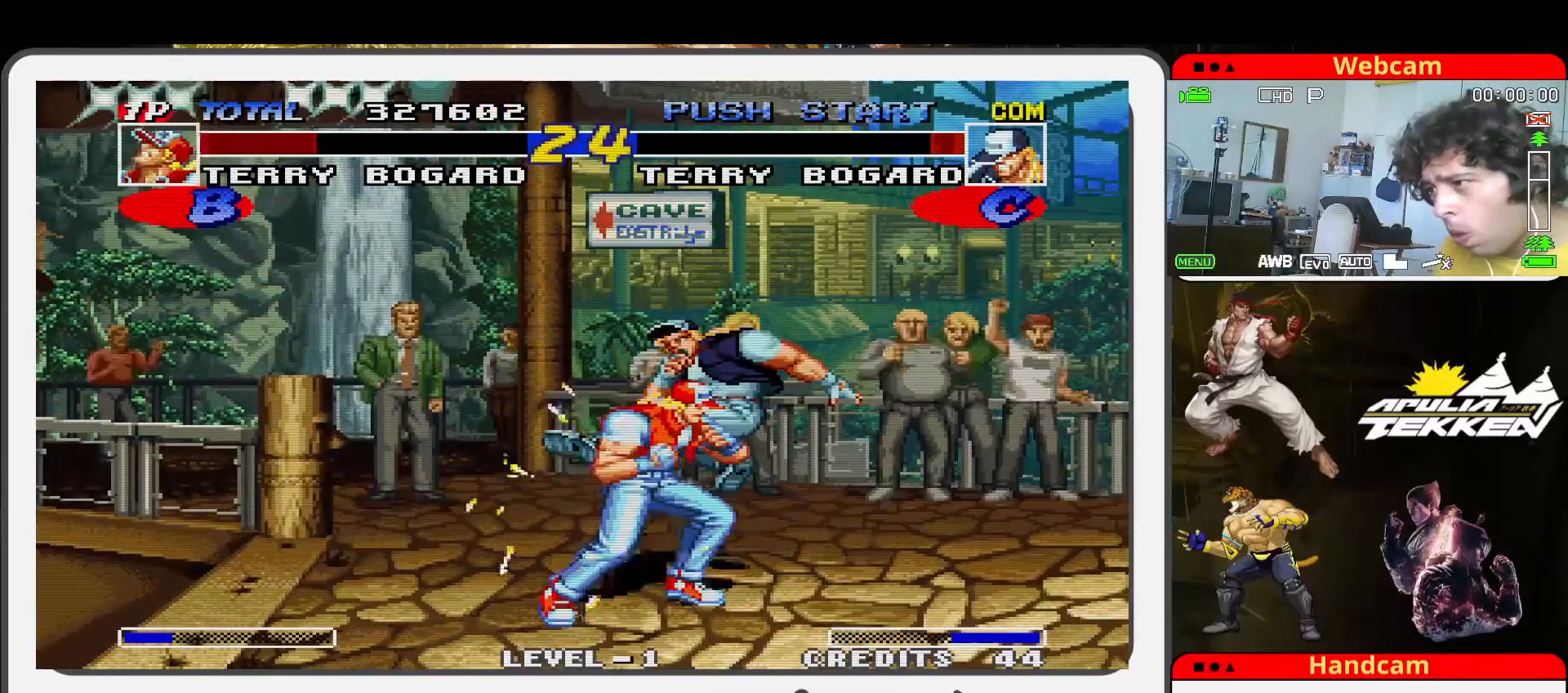
{"buttons": ["SQUARE"], "left_stick": "down-right", "events": [[33, "SQUARE", "up"], [133, "SQUARE", "down"], [133, "left_stick", "down"], [200, "SQUARE", "up"], [300, "SQUARE", "down"], [333, "left_stick", "down-right"], [367, "SQUARE", "up"], [467, "SQUARE", "down"]]}
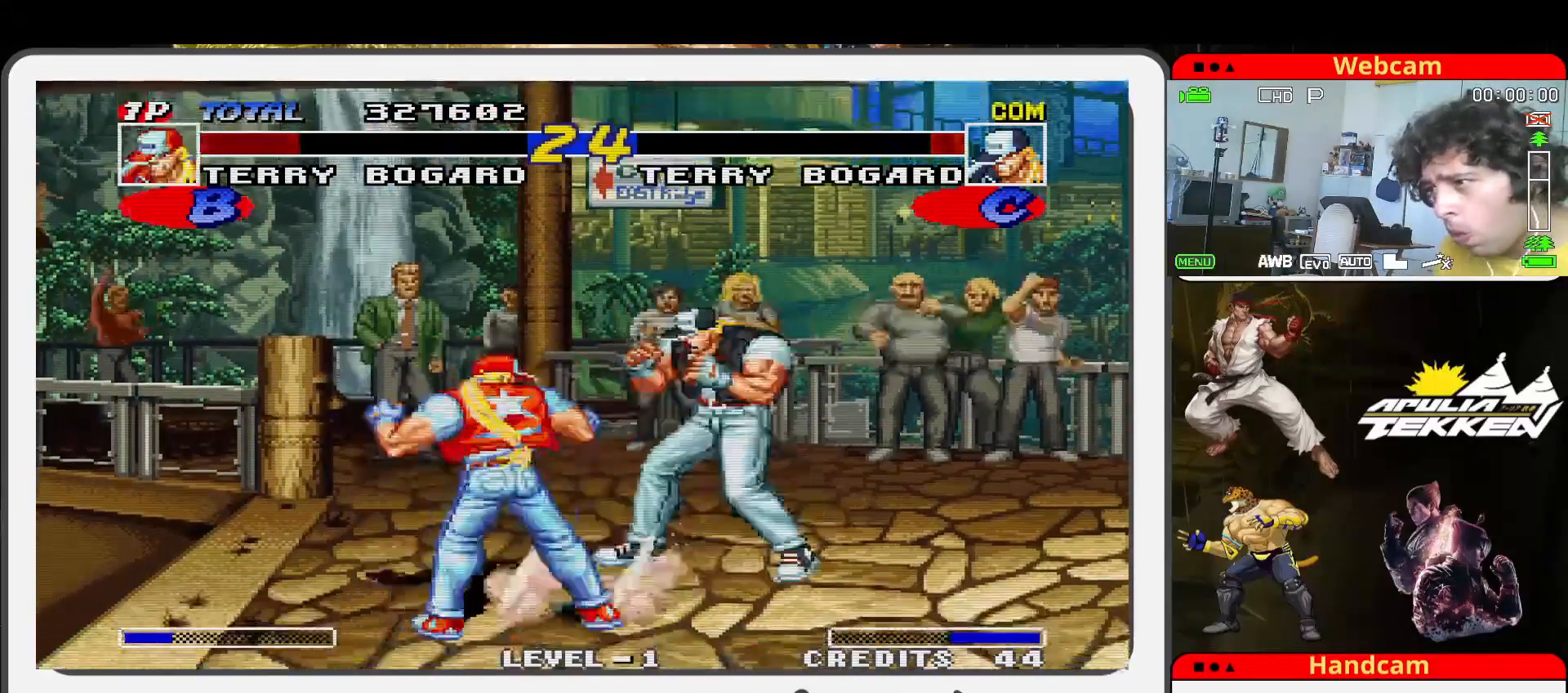
{"buttons": [], "left_stick": "up-right", "events": [[67, "SQUARE", "up"], [100, "left_stick", "up-right"]]}
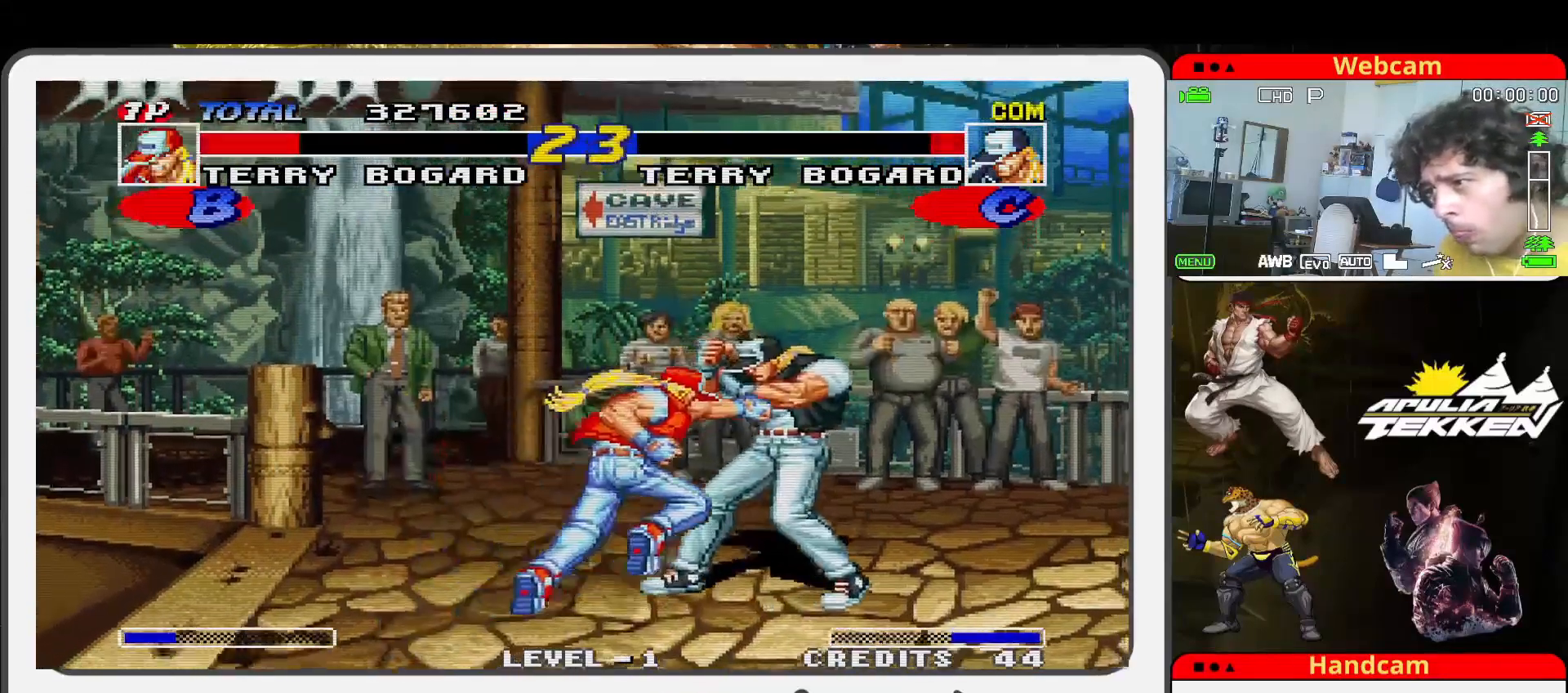
{"buttons": [], "left_stick": "up-right", "events": []}
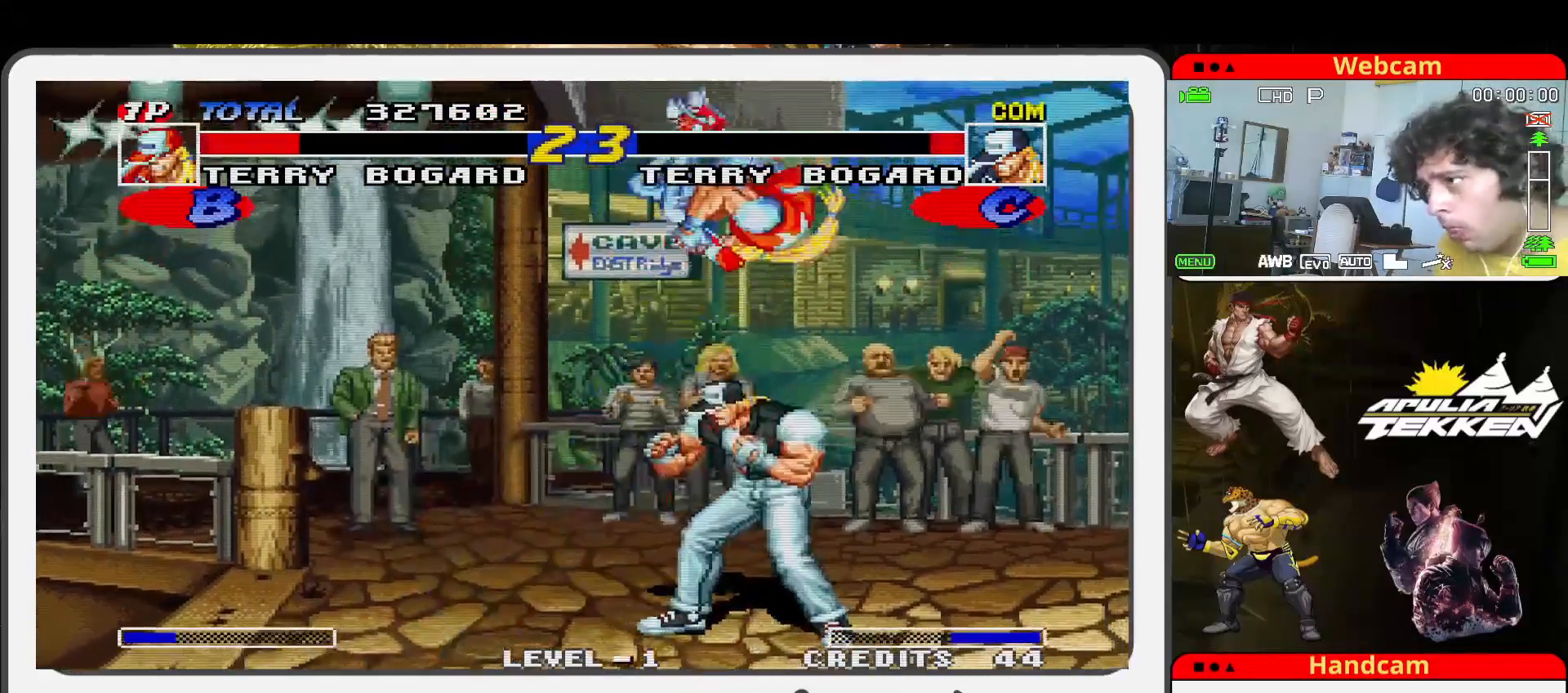
{"buttons": ["TRIANGLE"], "left_stick": "down-right", "events": [[133, "left_stick", "center"], [167, "SQUARE", "down"], [200, "left_stick", "down-left"], [267, "TRIANGLE", "down"], [300, "SQUARE", "up"], [367, "SQUARE", "down"], [367, "TRIANGLE", "up"], [367, "left_stick", "down-right"], [467, "SQUARE", "up"], [467, "TRIANGLE", "down"]]}
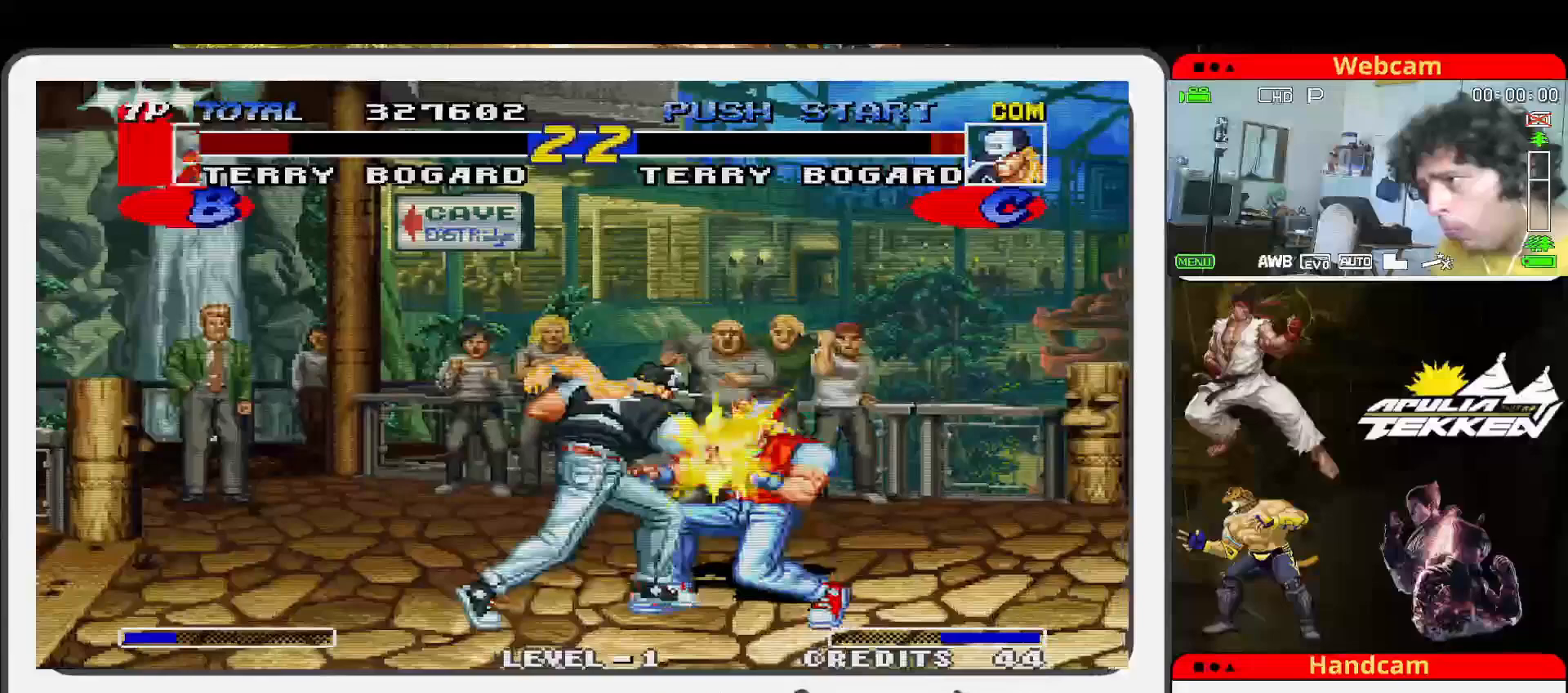
{"buttons": [], "left_stick": "down-right", "events": [[33, "SQUARE", "down"], [67, "TRIANGLE", "up"], [167, "SQUARE", "up"], [167, "TRIANGLE", "down"], [267, "SQUARE", "down"], [267, "TRIANGLE", "up"], [300, "SQUARE", "up"]]}
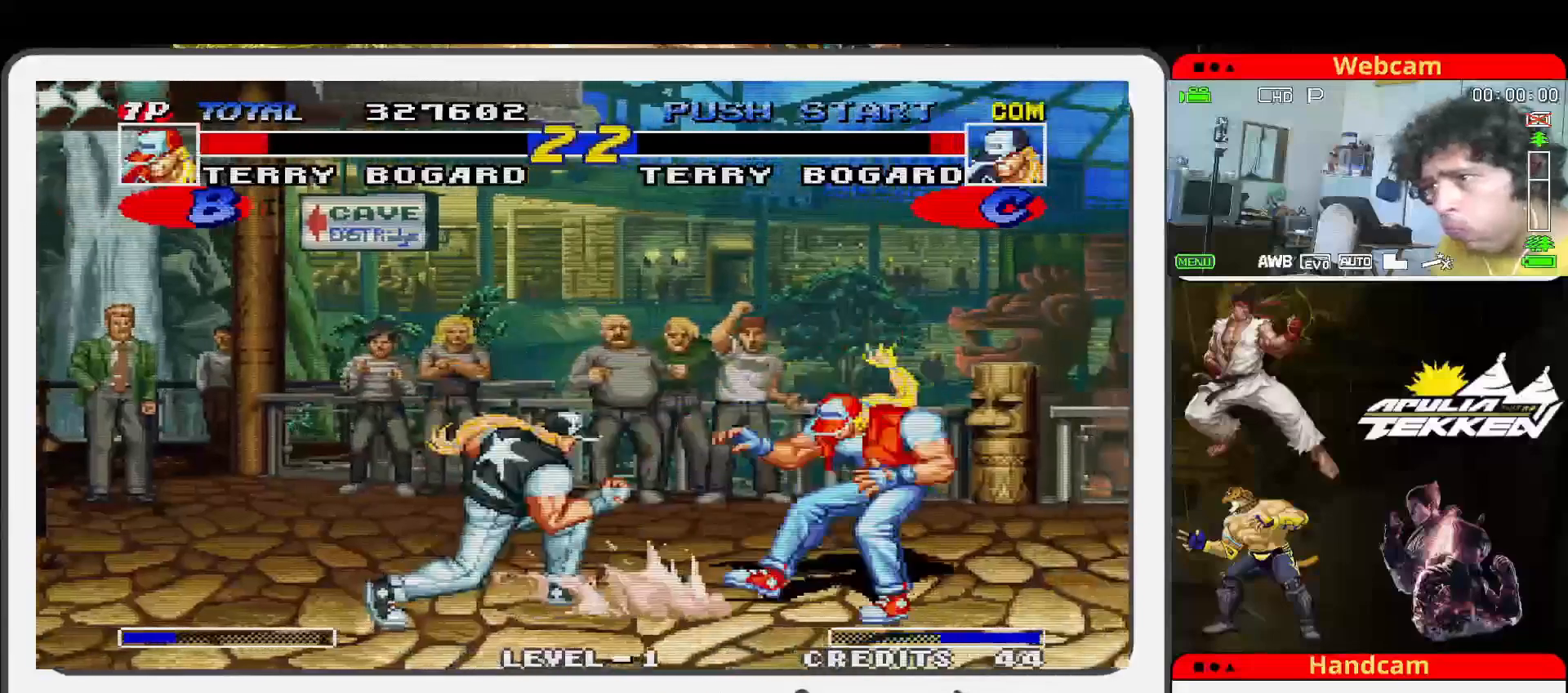
{"buttons": [], "left_stick": "up-right", "events": [[67, "left_stick", "right"], [167, "left_stick", "up-right"]]}
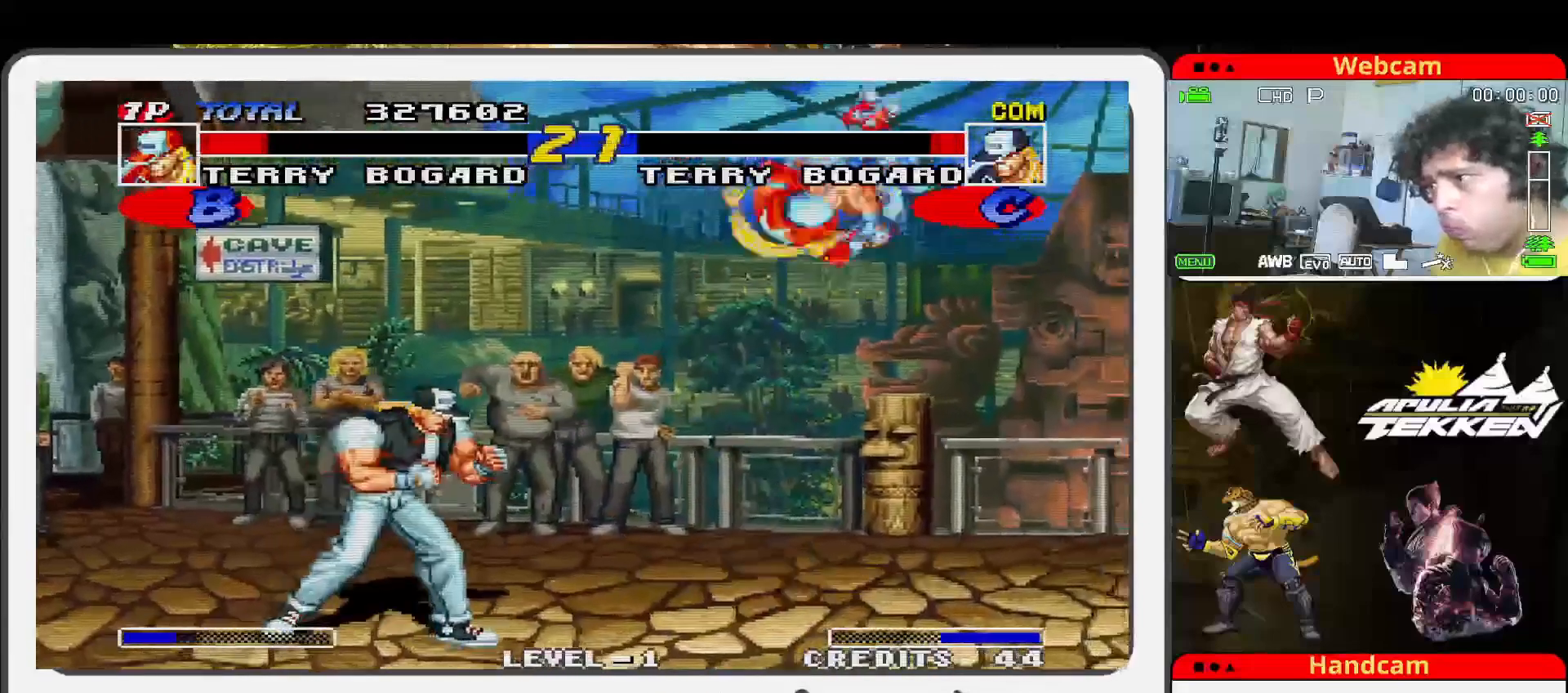
{"buttons": [], "left_stick": "up-right", "events": [[167, "left_stick", "left"], [267, "left_stick", "down-right"], [367, "TRIANGLE", "down"], [400, "left_stick", "up-right"], [433, "TRIANGLE", "up"]]}
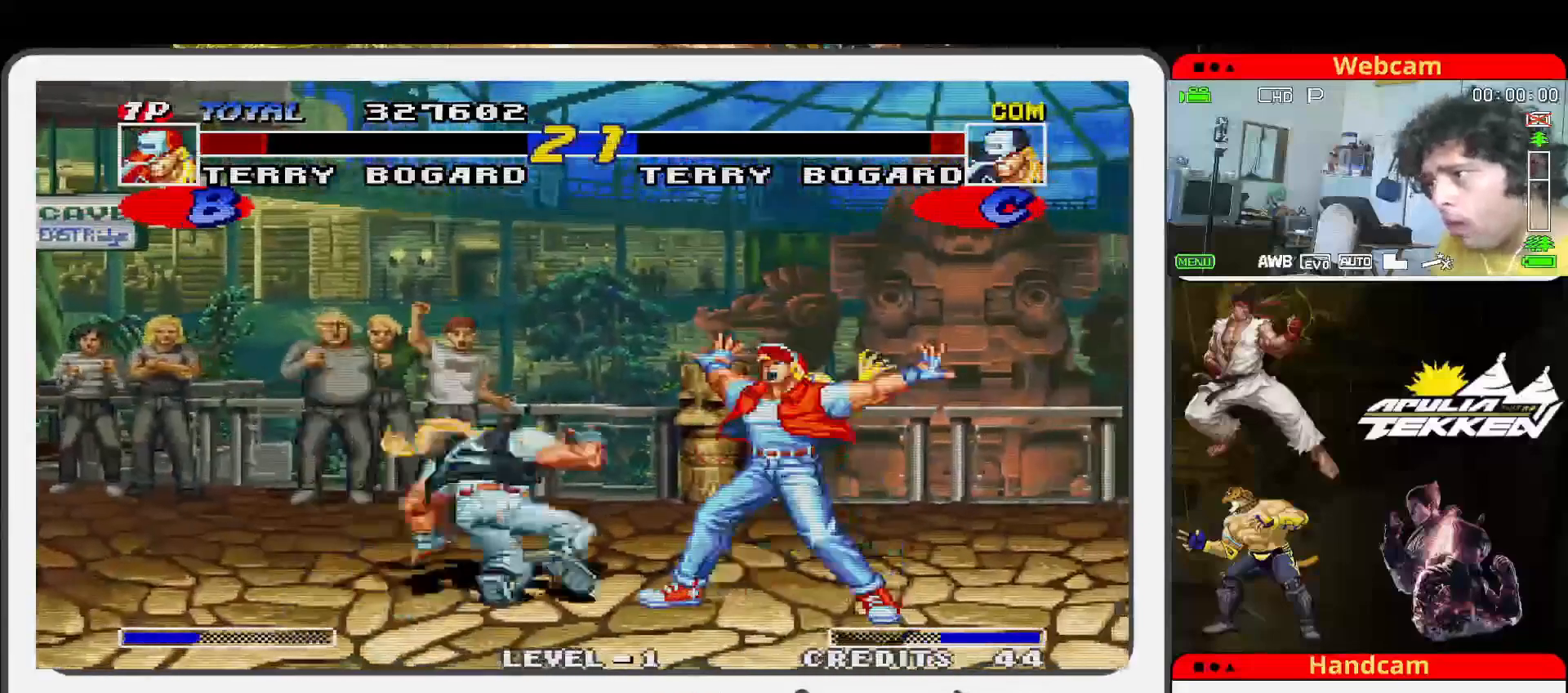
{"buttons": [], "left_stick": "up-right", "events": []}
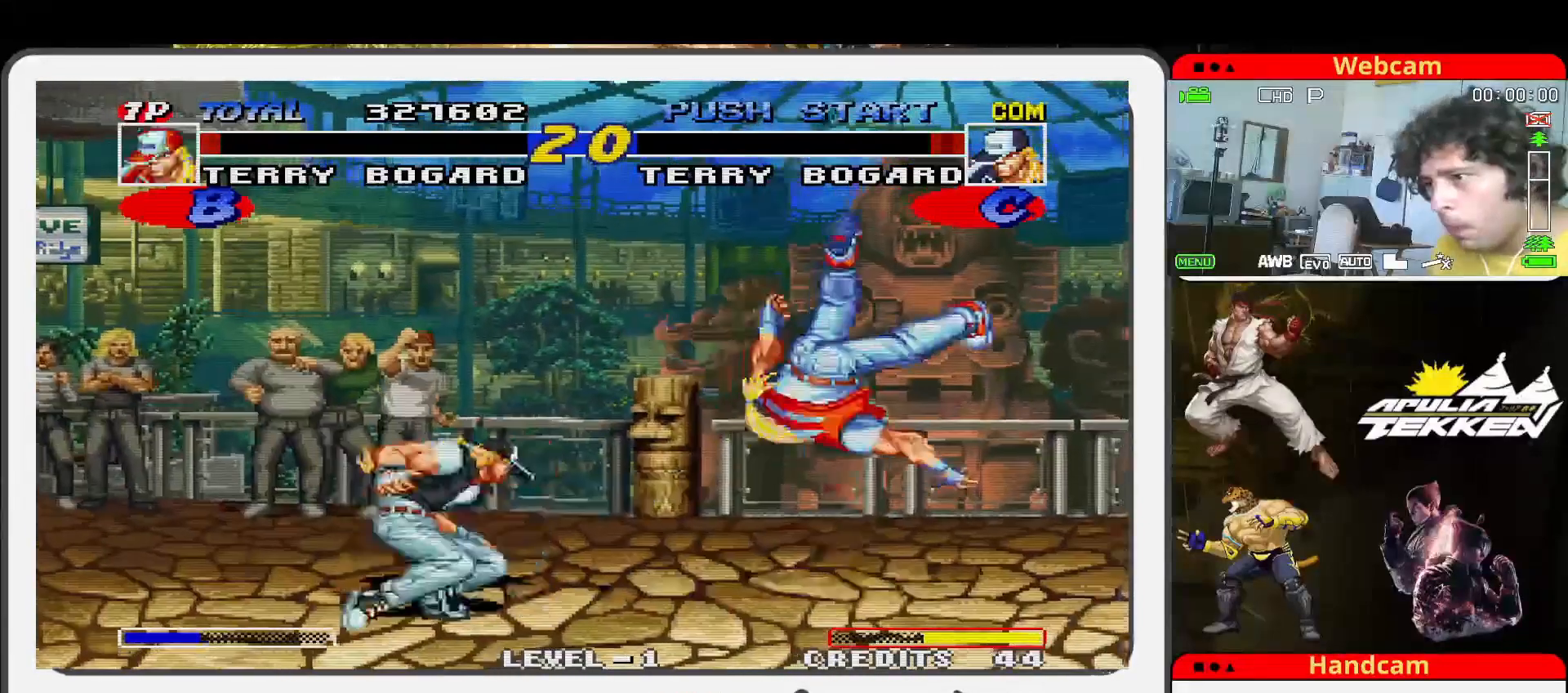
{"buttons": [], "left_stick": "down-right", "events": [[67, "left_stick", "right"], [467, "left_stick", "down-right"]]}
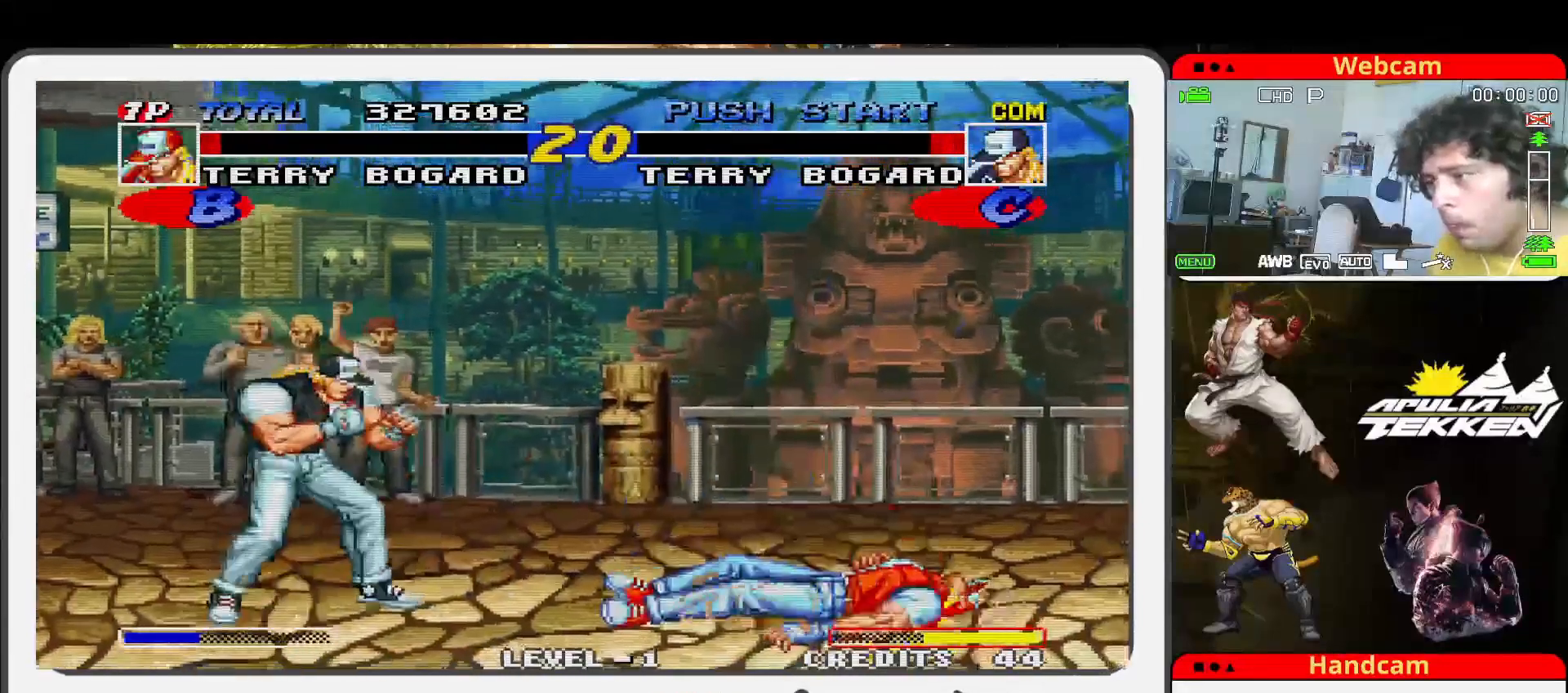
{"buttons": ["TRIANGLE"], "left_stick": "down-right", "events": [[433, "TRIANGLE", "down"]]}
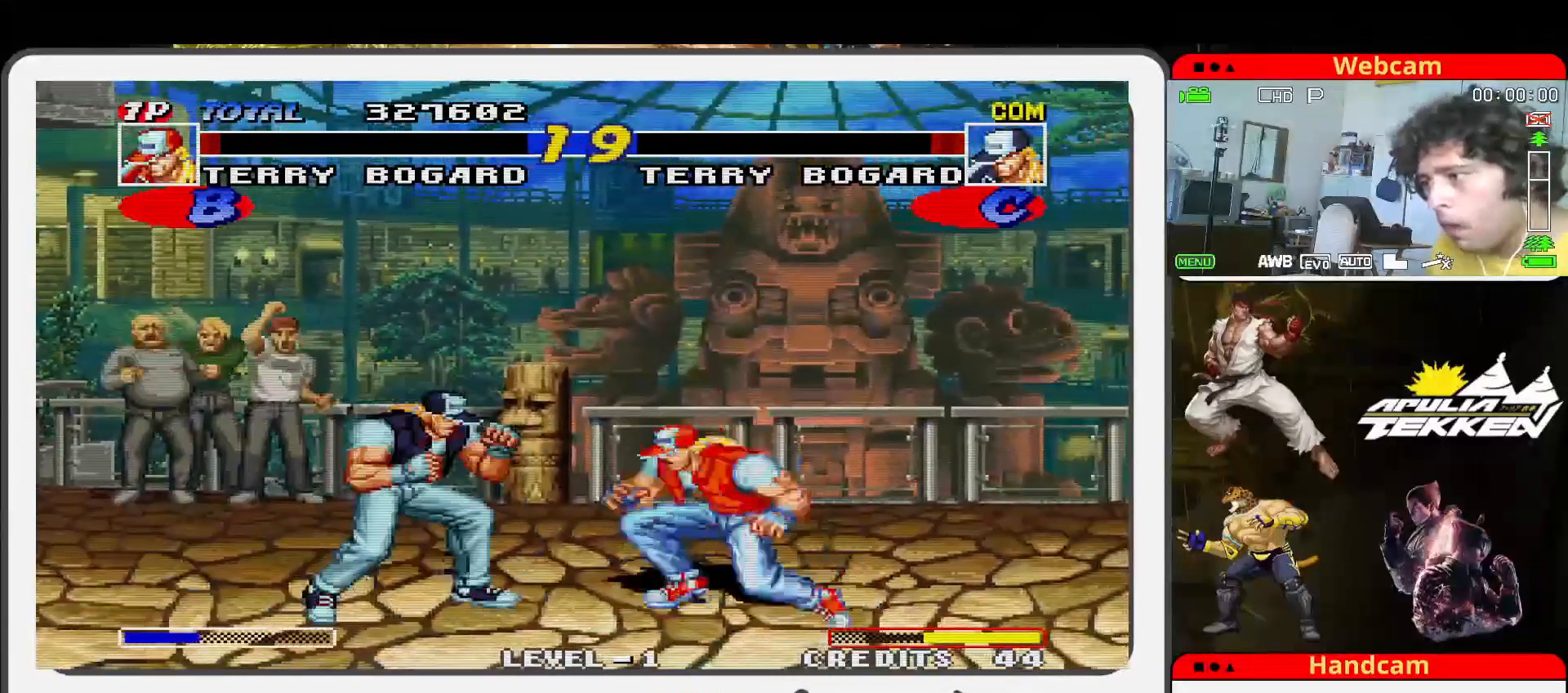
{"buttons": [], "left_stick": "down-right", "events": [[67, "TRIANGLE", "up"], [167, "TRIANGLE", "down"], [200, "TRIANGLE", "up"]]}
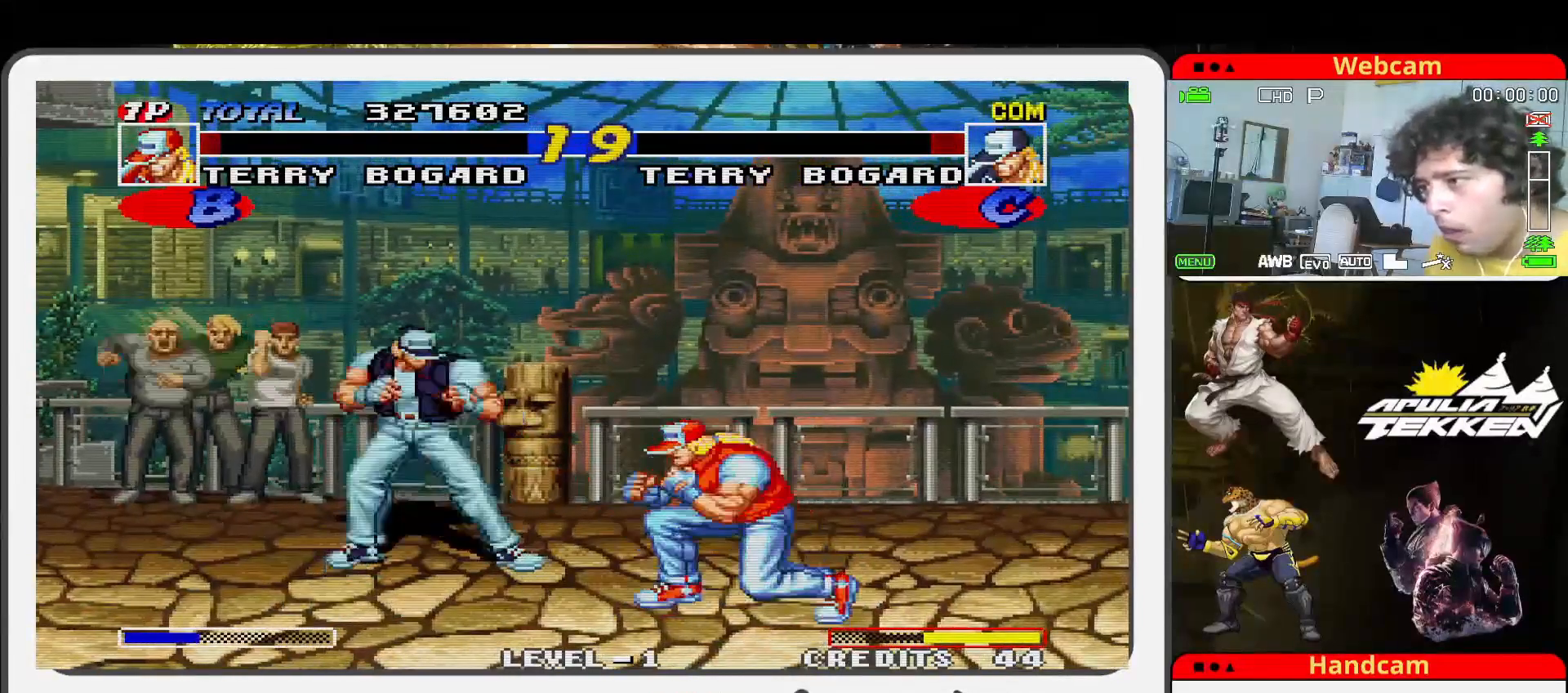
{"buttons": [], "left_stick": "center", "events": [[100, "left_stick", "up"], [167, "left_stick", "up-left"], [500, "left_stick", "center"]]}
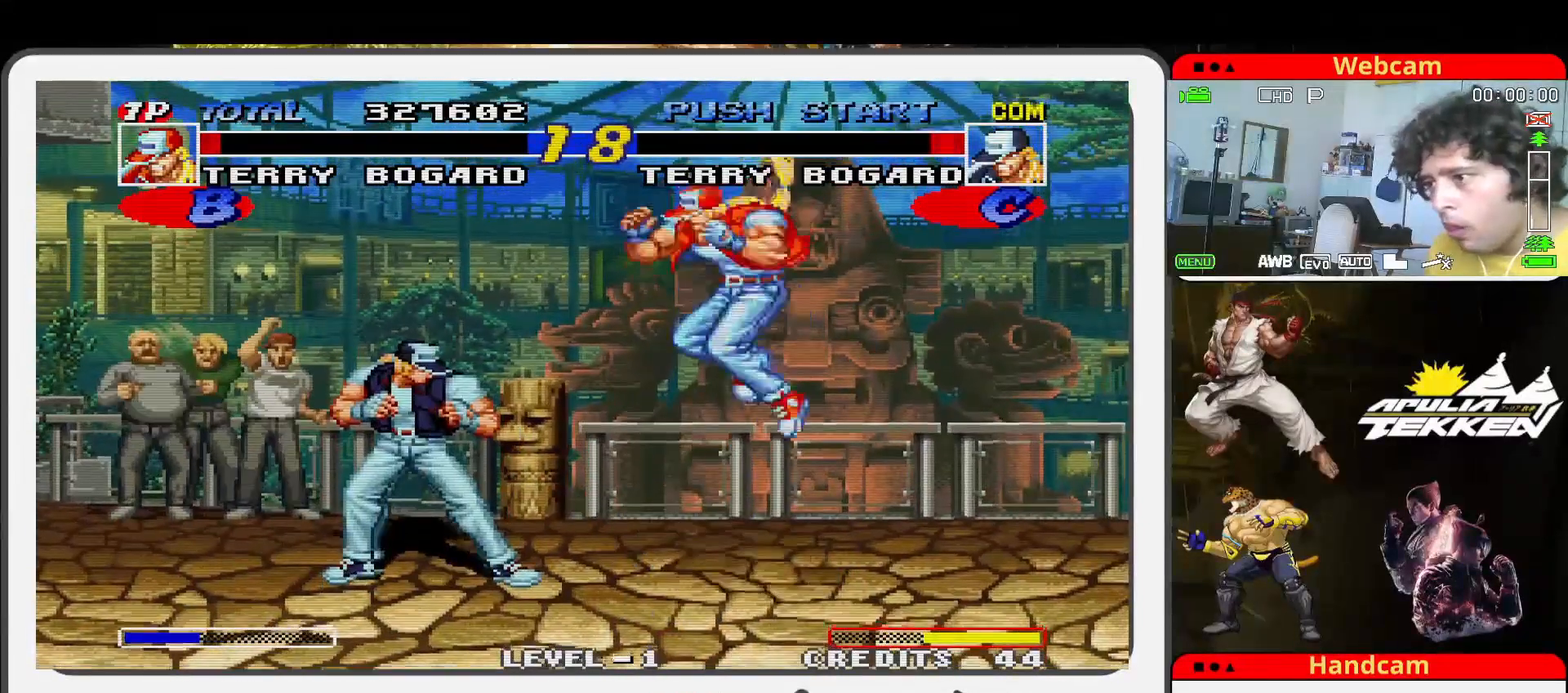
{"buttons": [], "left_stick": "up-left", "events": [[100, "left_stick", "up-left"]]}
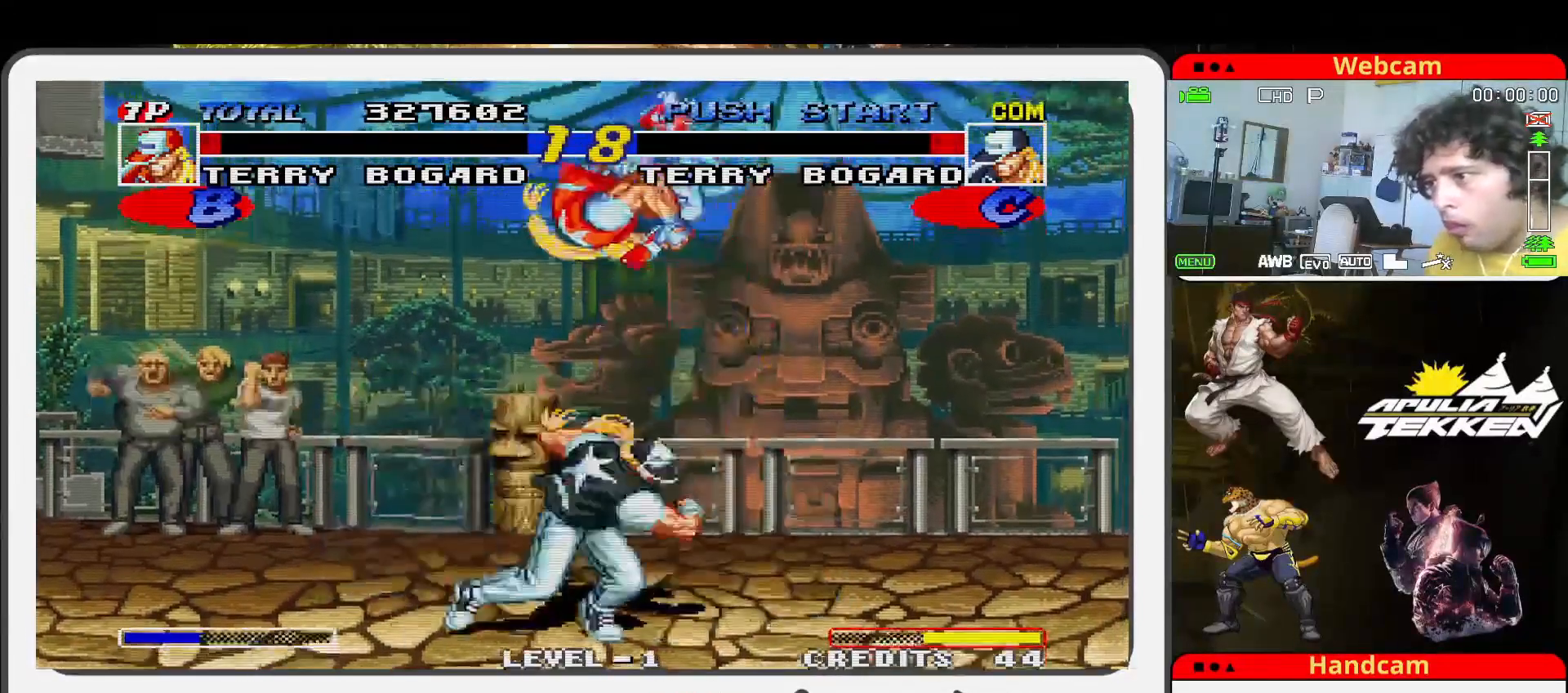
{"buttons": ["SQUARE", "TRIANGLE"], "left_stick": "down-left", "events": [[33, "left_stick", "center"], [100, "TRIANGLE", "down"], [167, "left_stick", "down"], [200, "SQUARE", "down"], [233, "TRIANGLE", "up"], [267, "SQUARE", "up"], [267, "TRIANGLE", "down"], [267, "left_stick", "down-left"], [367, "TRIANGLE", "up"], [467, "SQUARE", "down"], [467, "TRIANGLE", "down"]]}
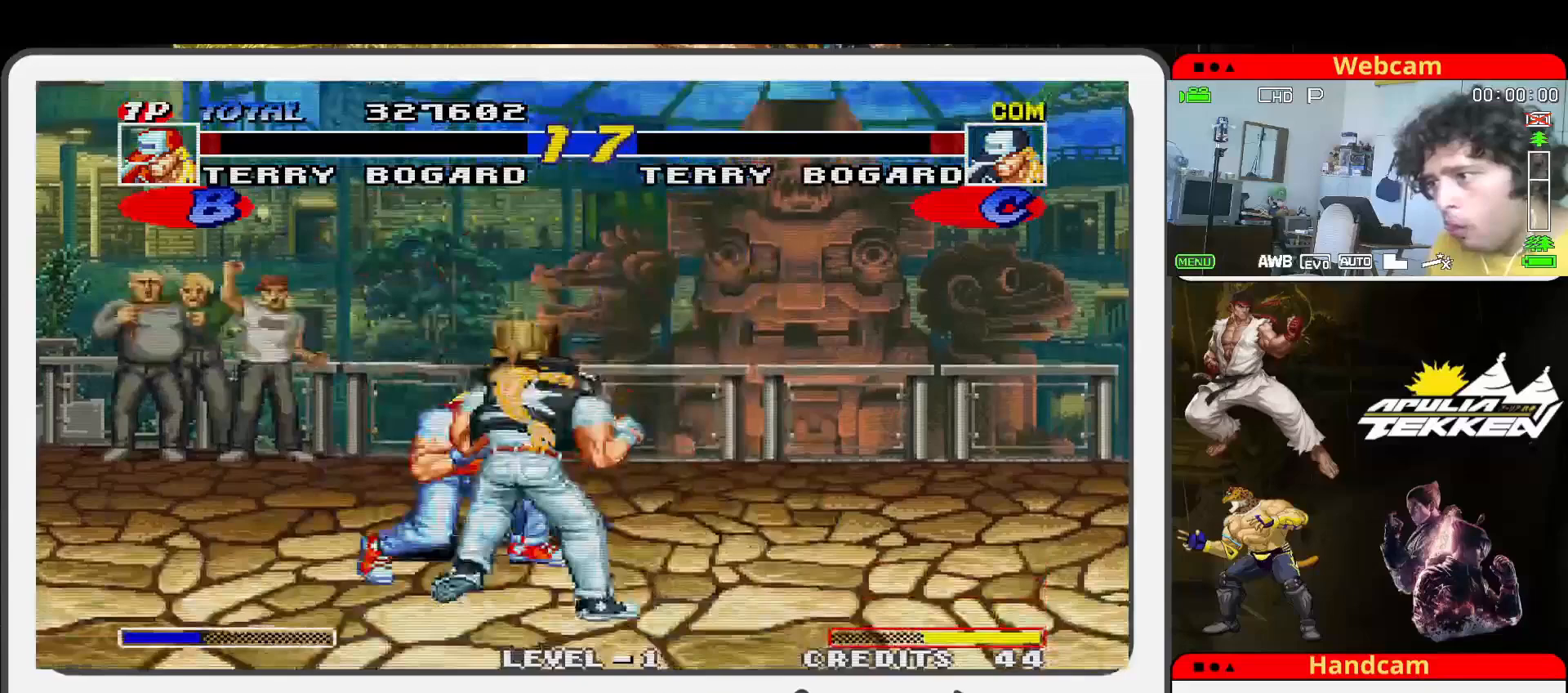
{"buttons": [], "left_stick": "down-left", "events": [[33, "TRIANGLE", "up"], [67, "SQUARE", "up"], [100, "TRIANGLE", "down"], [167, "SQUARE", "down"], [200, "TRIANGLE", "up"], [267, "SQUARE", "up"], [300, "TRIANGLE", "down"], [467, "TRIANGLE", "up"]]}
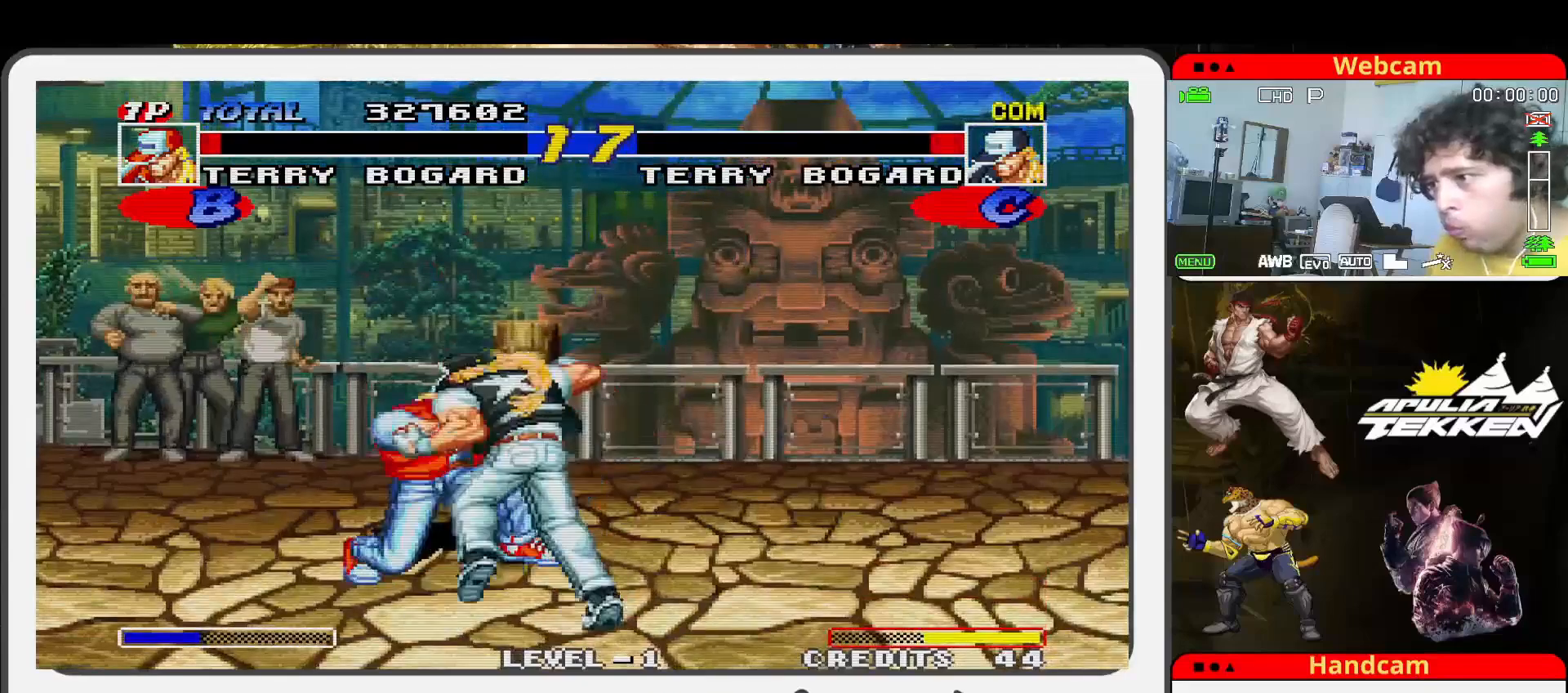
{"buttons": [], "left_stick": "down-left", "events": [[33, "TRIANGLE", "down"], [100, "TRIANGLE", "up"], [200, "TRIANGLE", "down"], [267, "TRIANGLE", "up"], [367, "TRIANGLE", "down"], [433, "TRIANGLE", "up"]]}
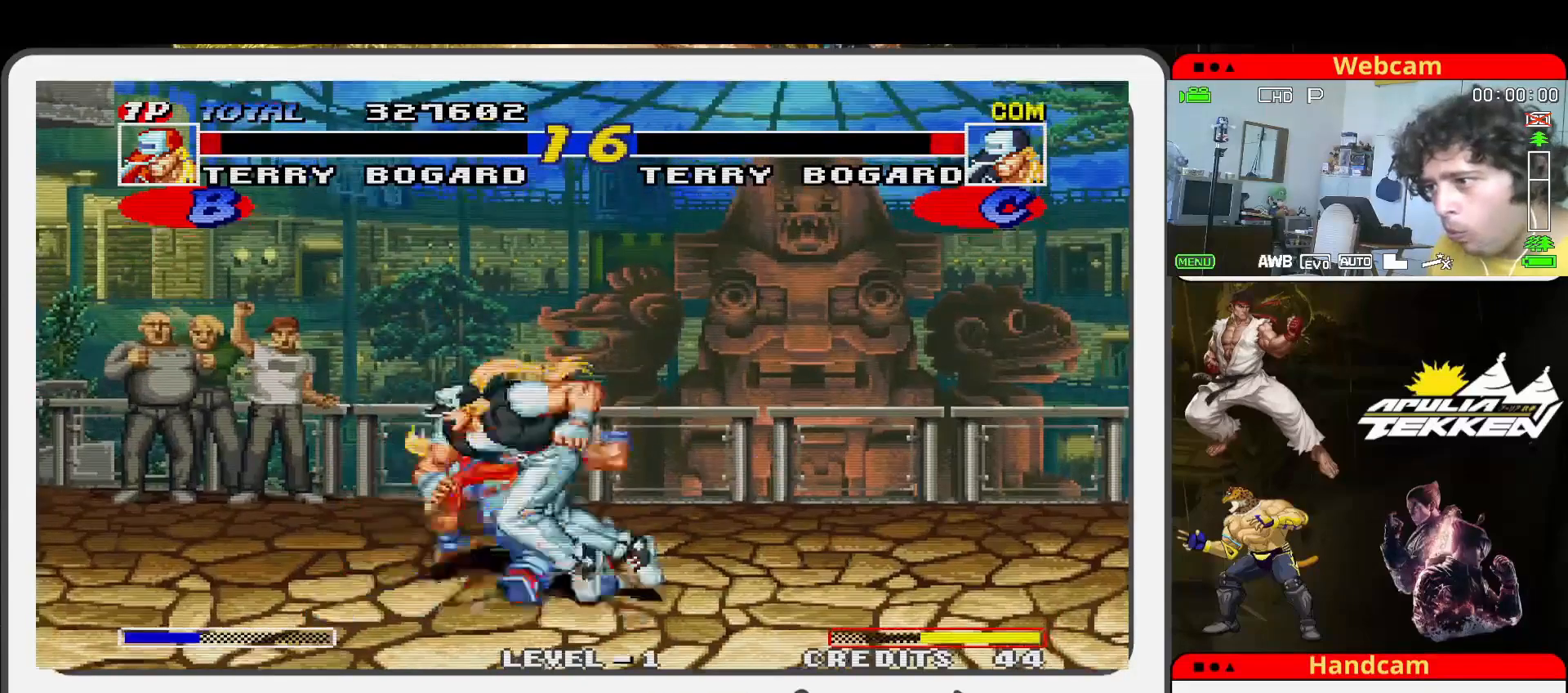
{"buttons": [], "left_stick": "center", "events": [[67, "TRIANGLE", "down"], [100, "TRIANGLE", "up"], [200, "TRIANGLE", "down"], [267, "TRIANGLE", "up"], [467, "left_stick", "center"]]}